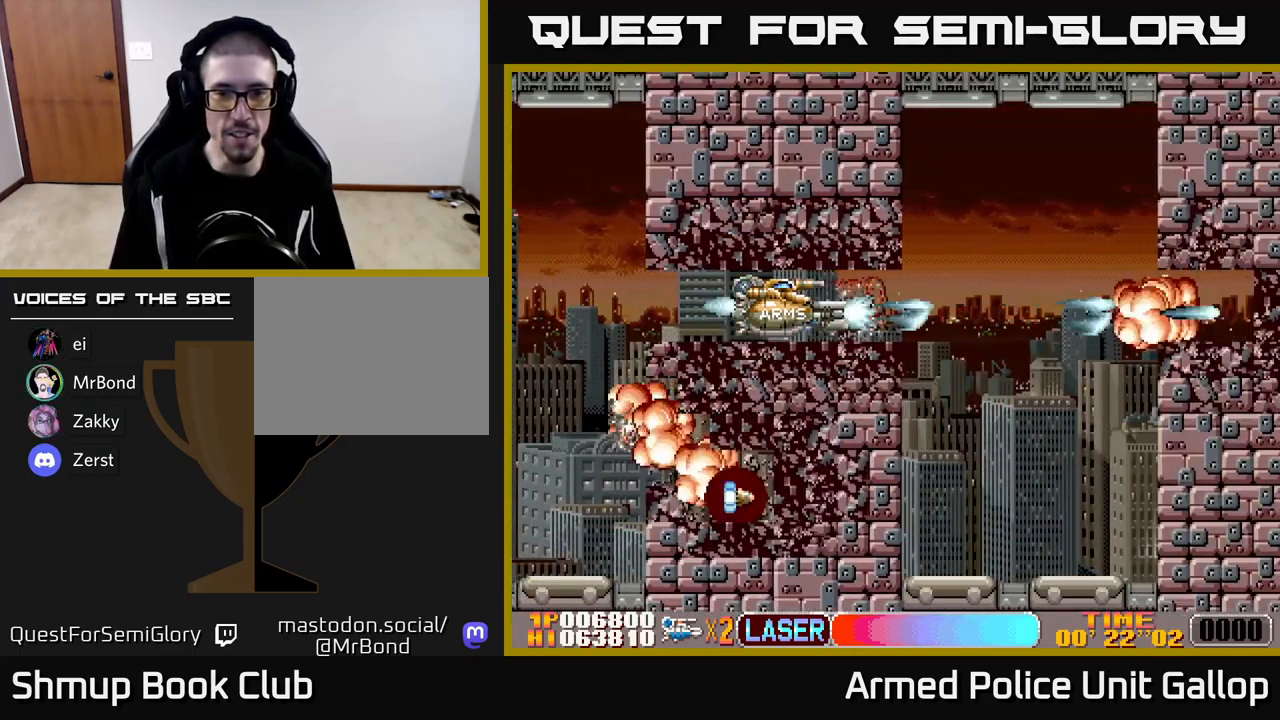
Gameplay with a controller (Xbox layout); each line is a JSON object with the inputs held at the frame after it. "events" lists button and stick changes between this image and that frame as [ms after this image, input, new state], when the widget could be followed in between. Not read: right_stick.
{"buttons": [], "left_stick": "center", "events": [[67, "A", "down"], [117, "A", "up"], [217, "A", "down"], [300, "A", "up"], [367, "A", "down"], [450, "A", "up"]]}
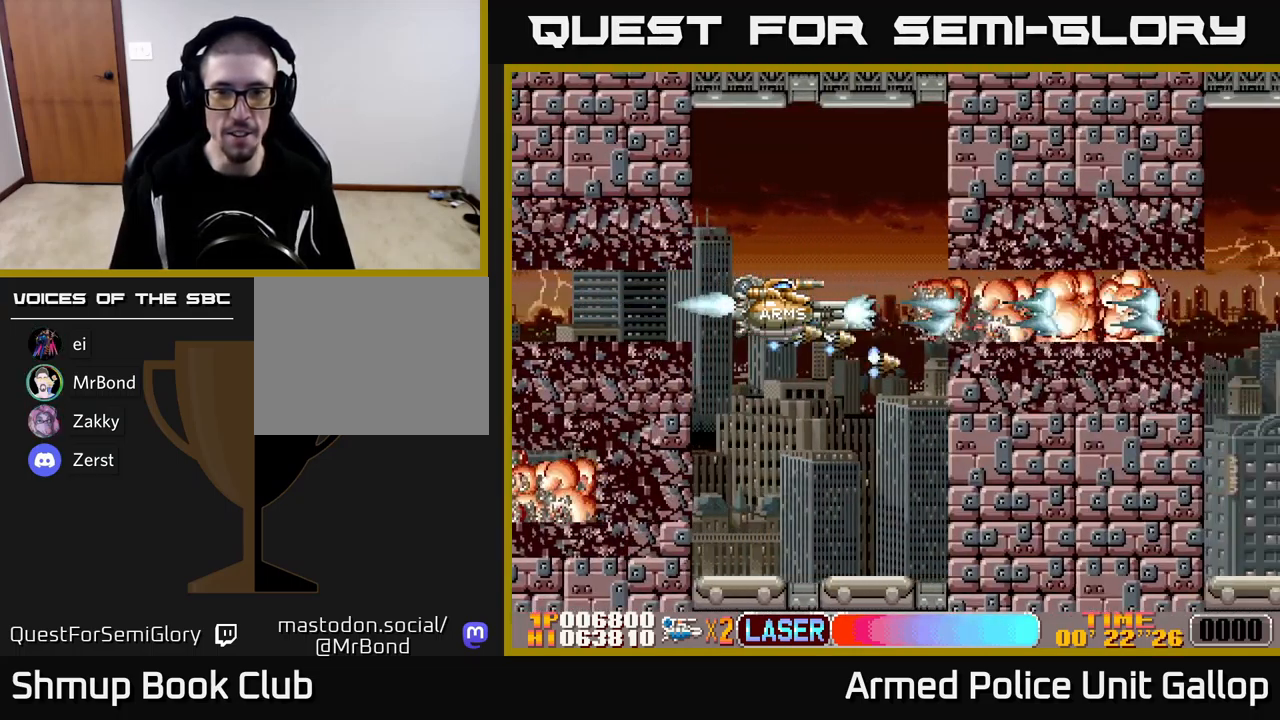
{"buttons": [], "left_stick": "center", "events": [[34, "A", "down"], [117, "A", "up"], [200, "A", "down"], [267, "A", "up"], [367, "A", "down"], [450, "A", "up"]]}
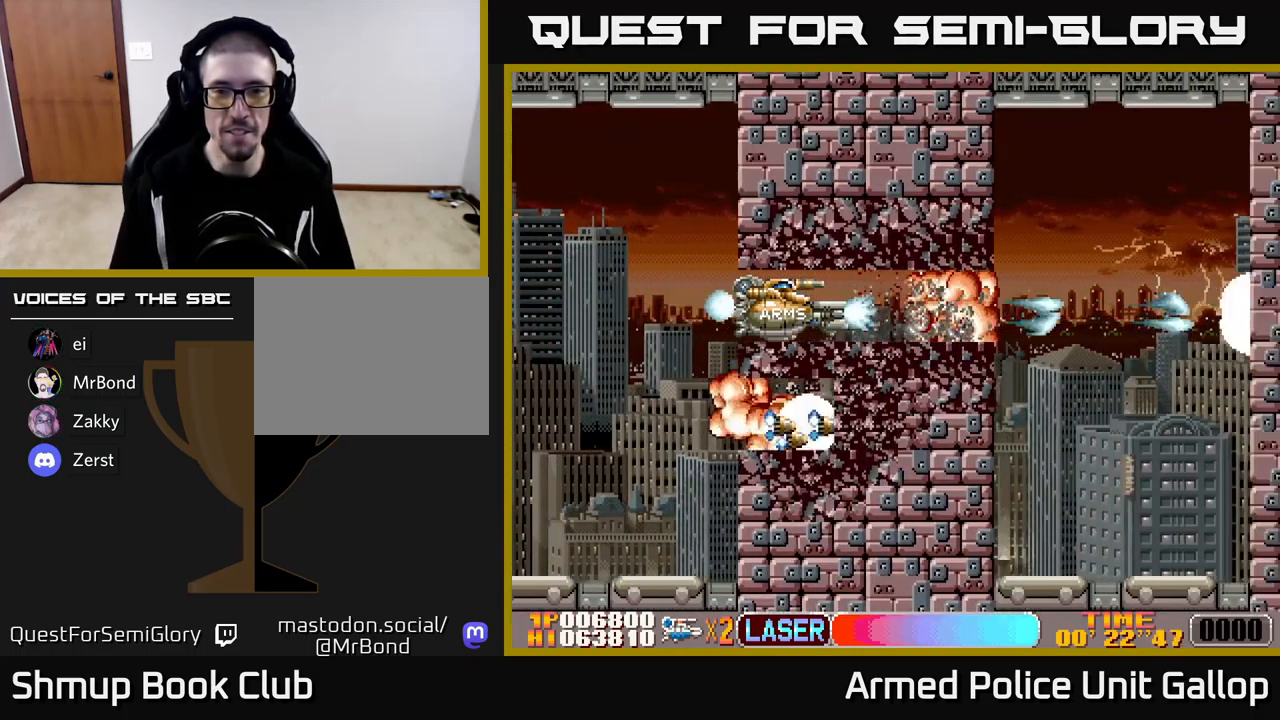
{"buttons": ["A"], "left_stick": "center", "events": [[34, "A", "down"], [134, "A", "up"], [234, "A", "down"], [317, "A", "up"], [417, "A", "down"]]}
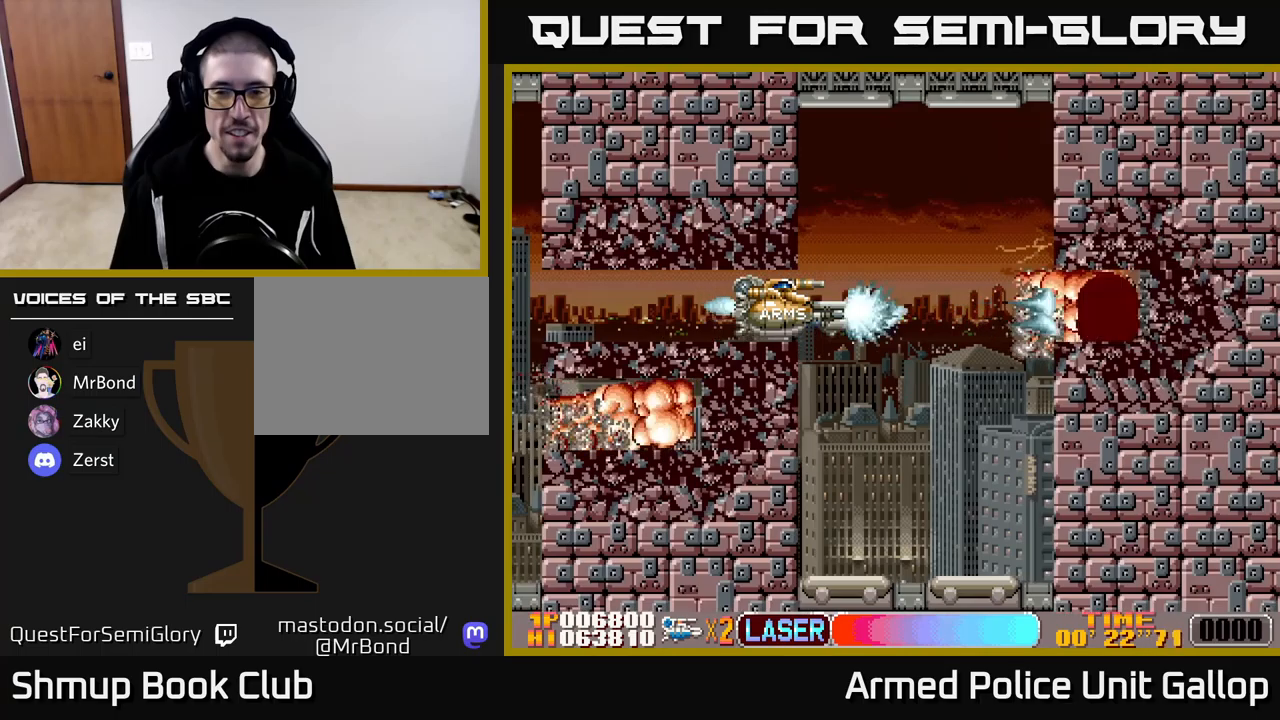
{"buttons": ["A"], "left_stick": "center", "events": [[33, "A", "up"], [117, "A", "down"], [200, "A", "up"], [283, "A", "down"], [367, "A", "up"], [433, "A", "down"]]}
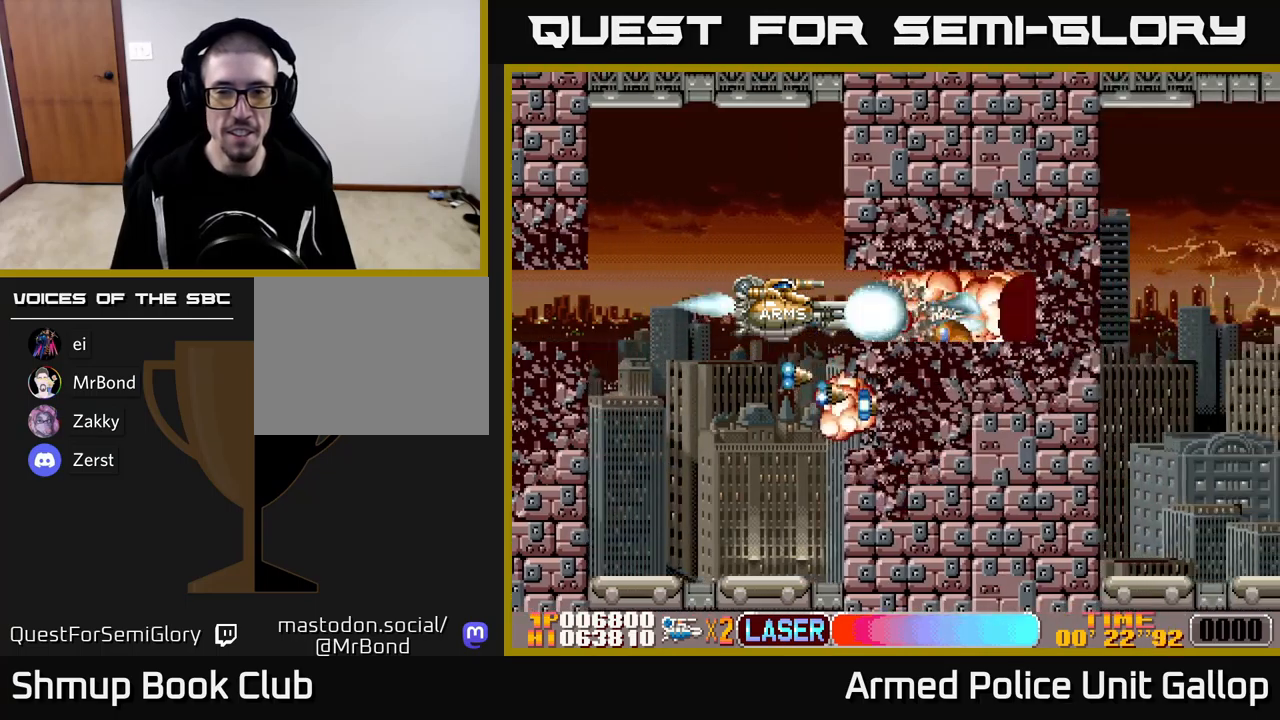
{"buttons": [], "left_stick": "center", "events": [[17, "A", "up"], [67, "A", "down"], [150, "A", "up"], [217, "A", "down"], [283, "A", "up"], [367, "A", "down"], [433, "A", "up"]]}
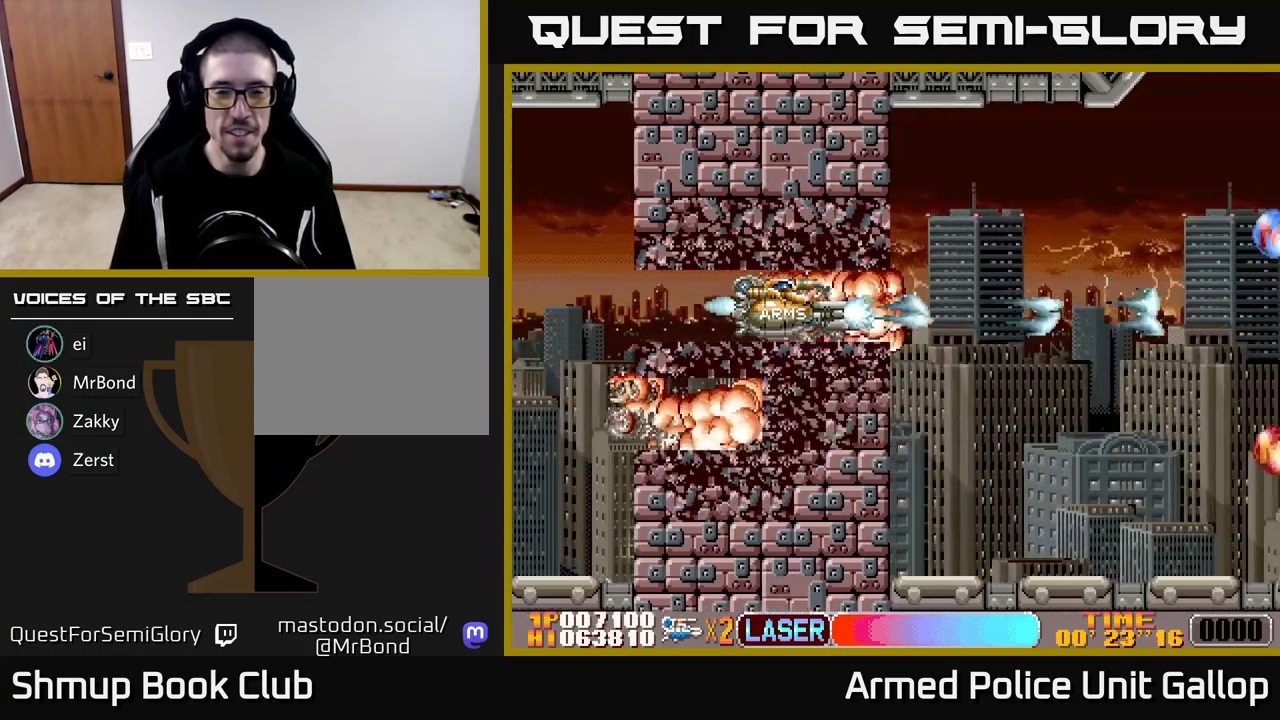
{"buttons": ["A", "DPAD_LEFT"], "left_stick": "center", "events": [[33, "A", "down"], [100, "A", "up"], [183, "A", "down"], [267, "A", "up"], [450, "A", "down"], [500, "DPAD_LEFT", "down"]]}
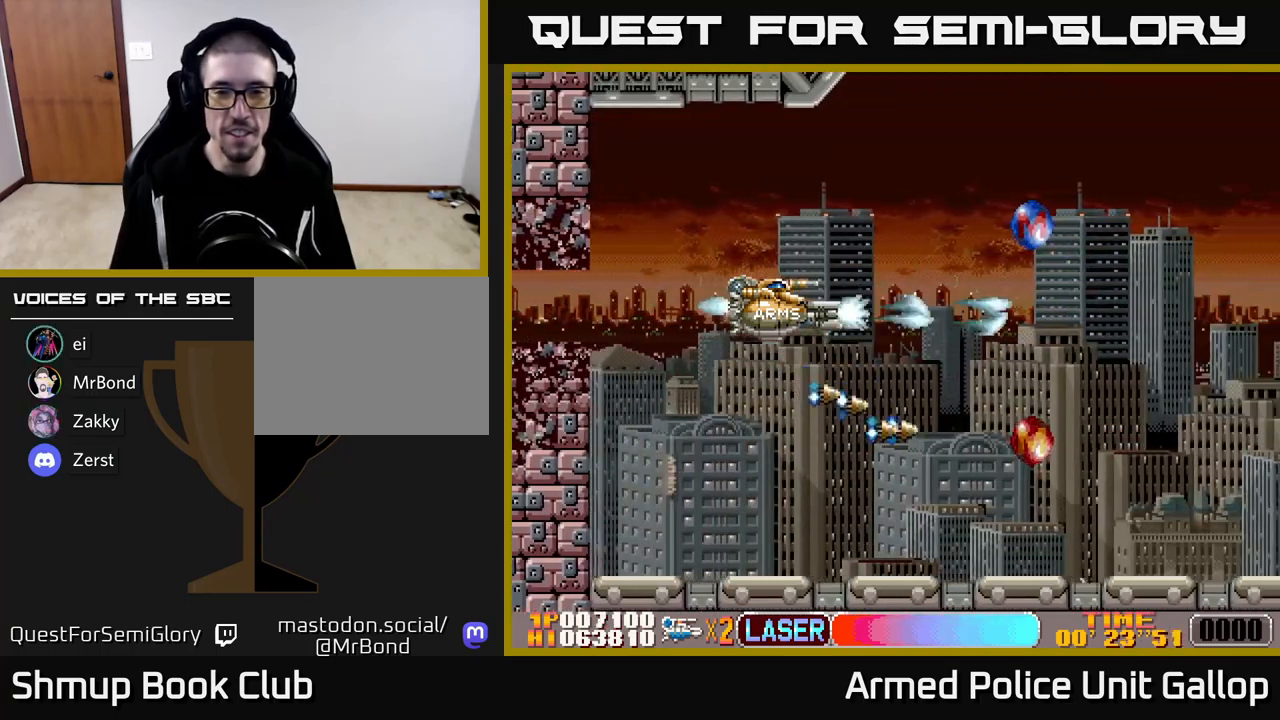
{"buttons": ["A", "DPAD_RIGHT"], "left_stick": "center", "events": [[50, "A", "up"], [67, "DPAD_UP", "down"], [133, "DPAD_LEFT", "up"], [150, "A", "down"], [233, "A", "up"], [250, "DPAD_RIGHT", "down"], [300, "A", "down"], [300, "DPAD_UP", "up"], [400, "A", "up"], [483, "A", "down"]]}
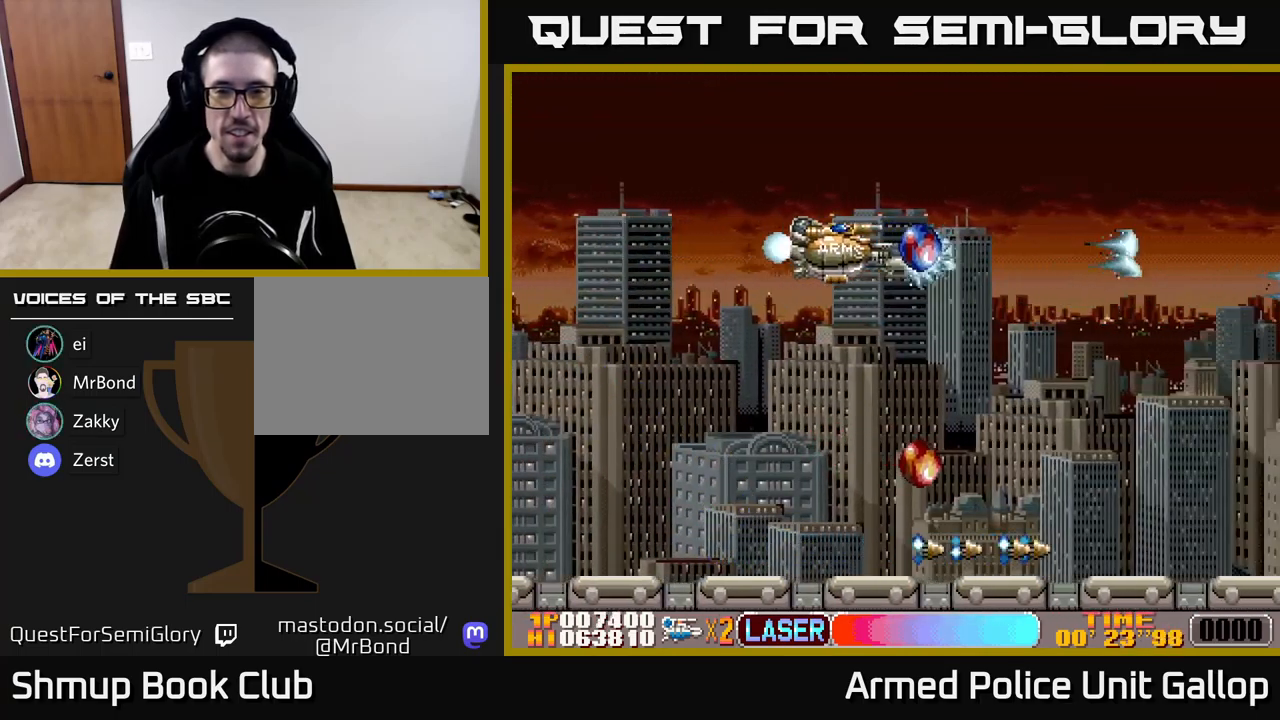
{"buttons": ["A", "DPAD_DOWN", "DPAD_LEFT"], "left_stick": "center", "events": [[83, "A", "up"], [167, "A", "down"], [200, "DPAD_RIGHT", "up"], [233, "DPAD_DOWN", "down"], [233, "DPAD_LEFT", "down"], [250, "A", "up"], [333, "A", "down"], [417, "A", "up"], [500, "A", "down"]]}
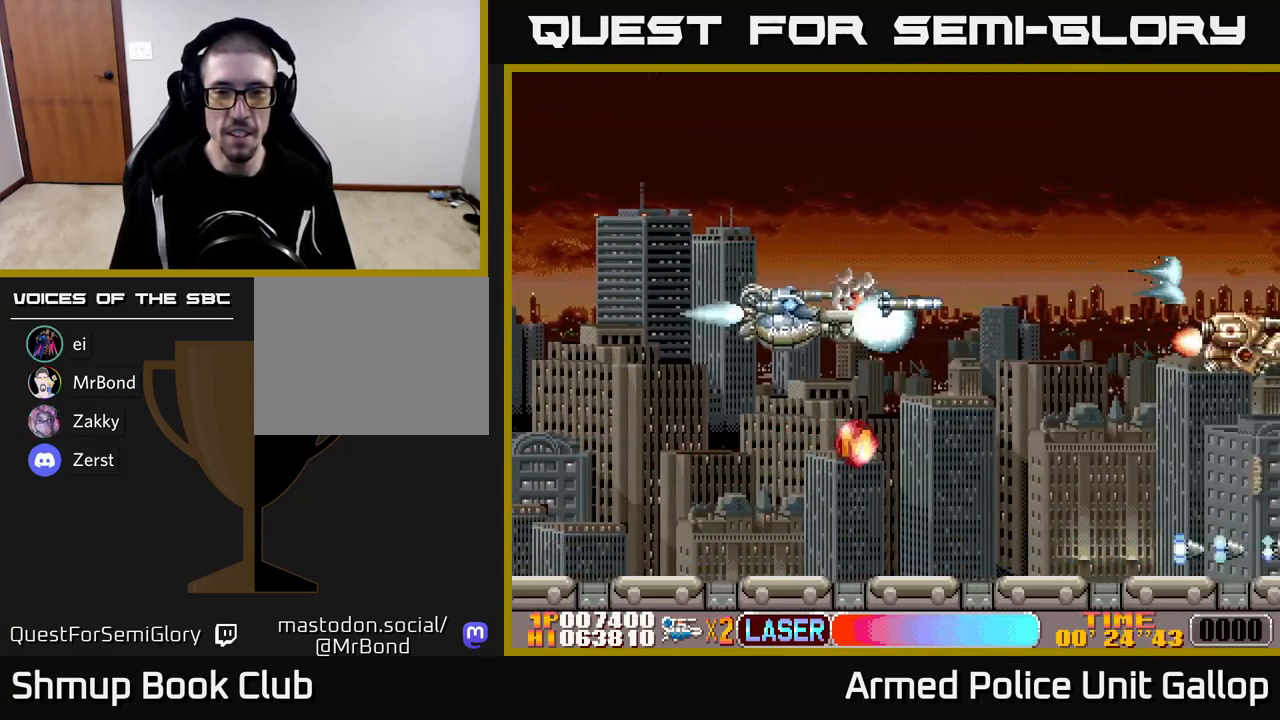
{"buttons": ["DPAD_DOWN"], "left_stick": "center", "events": [[33, "DPAD_DOWN", "up"], [83, "A", "up"], [167, "A", "down"], [217, "DPAD_DOWN", "down"], [267, "A", "up"], [350, "A", "down"], [467, "A", "up"], [483, "DPAD_LEFT", "up"]]}
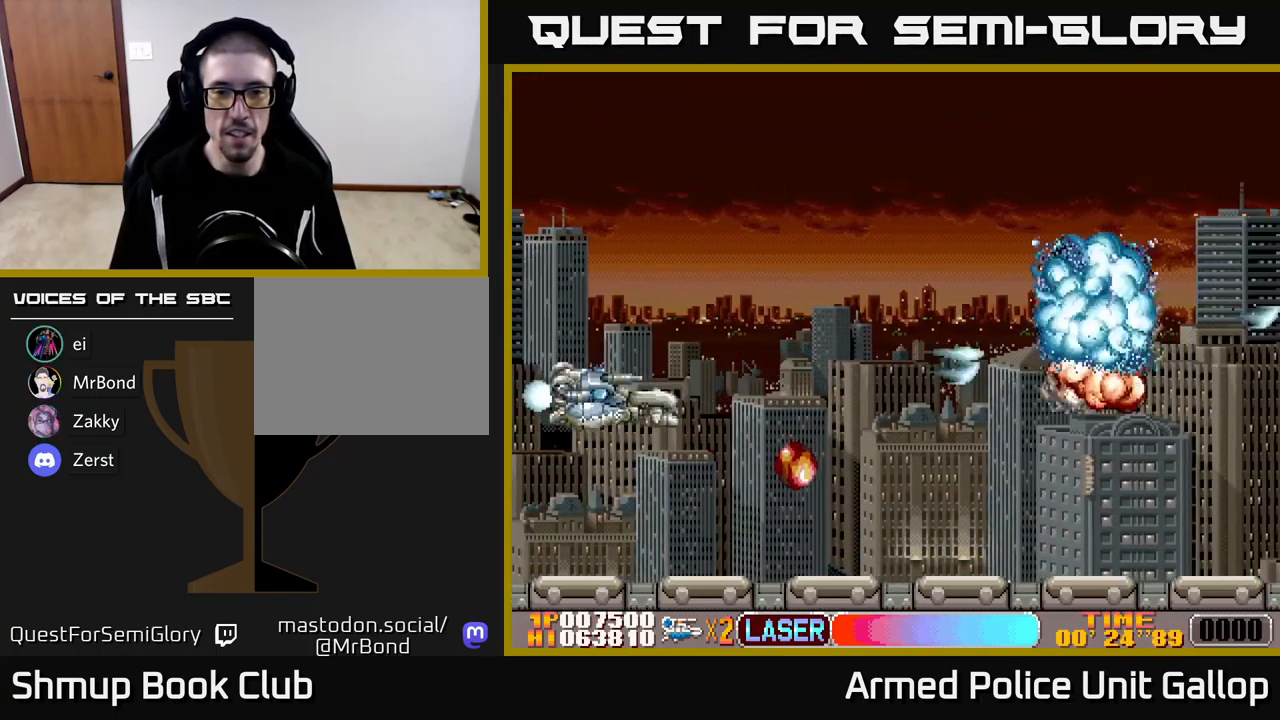
{"buttons": ["DPAD_UP", "DPAD_LEFT"], "left_stick": "center"}
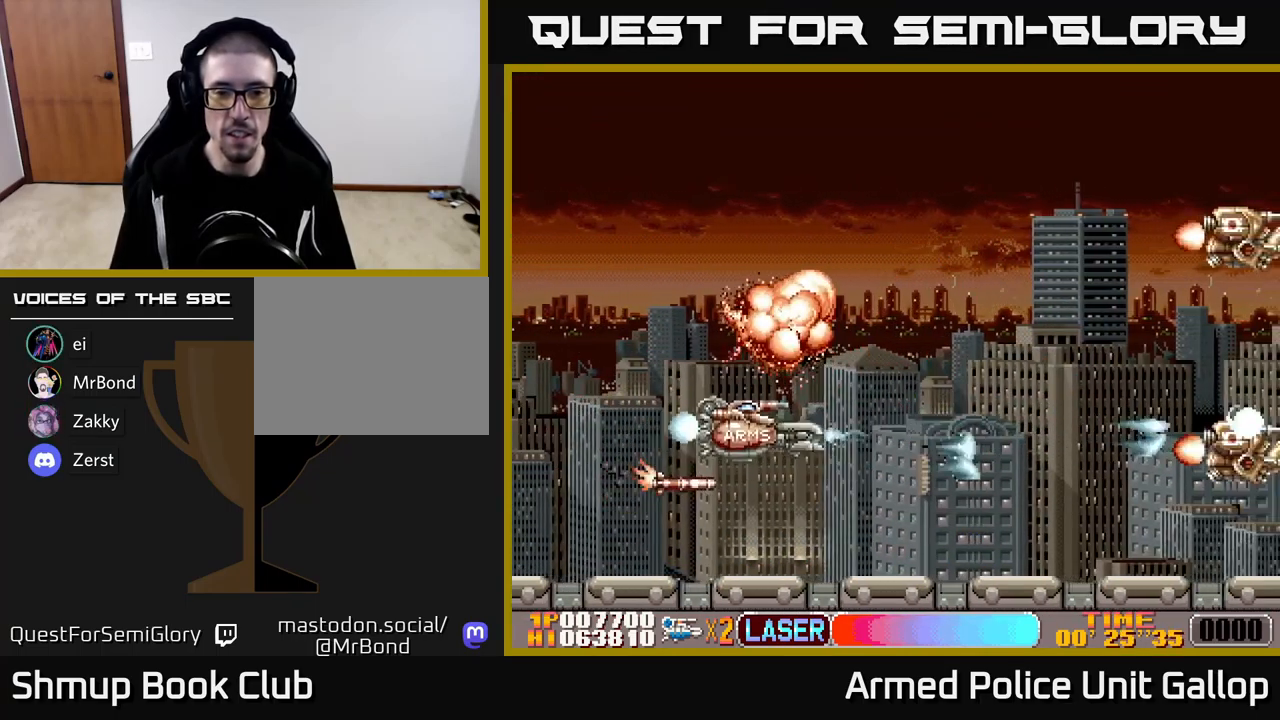
{"buttons": ["DPAD_UP"], "left_stick": "center", "events": [[83, "A", "down"], [133, "DPAD_LEFT", "up"], [150, "A", "up"], [233, "A", "down"], [317, "A", "up"], [400, "A", "down"], [483, "A", "up"]]}
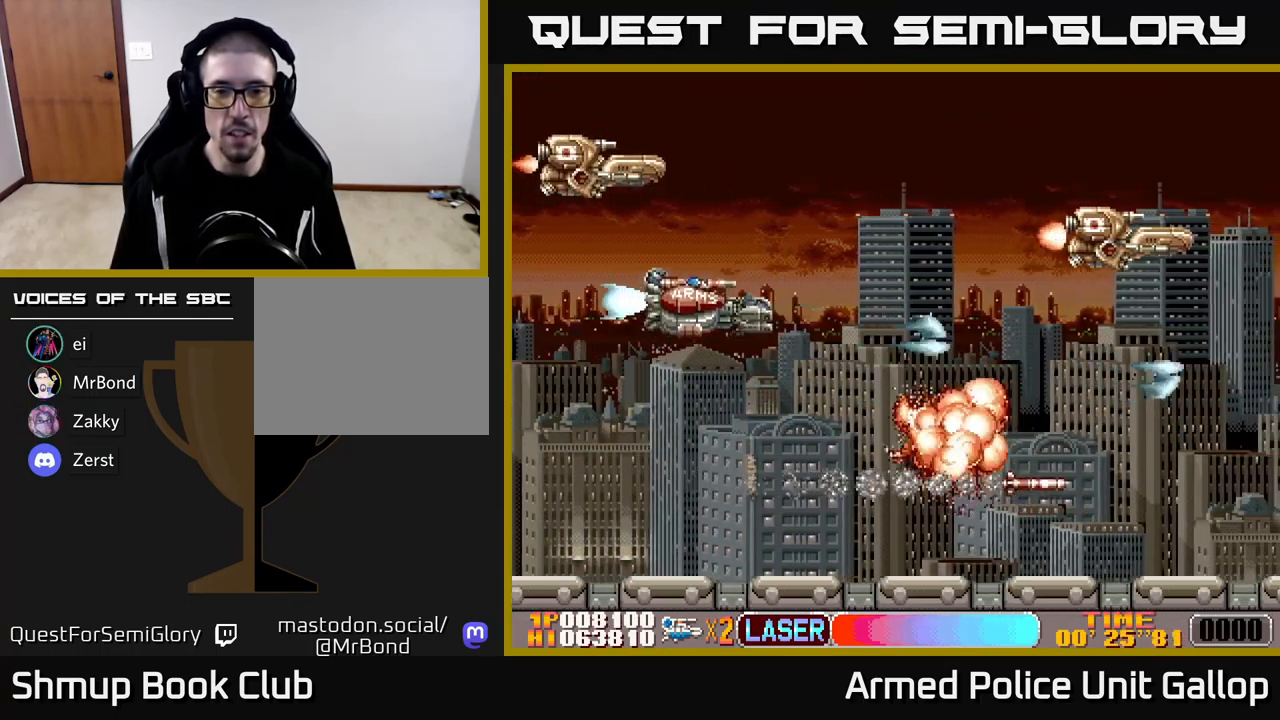
{"buttons": ["DPAD_UP", "DPAD_LEFT"], "left_stick": "center"}
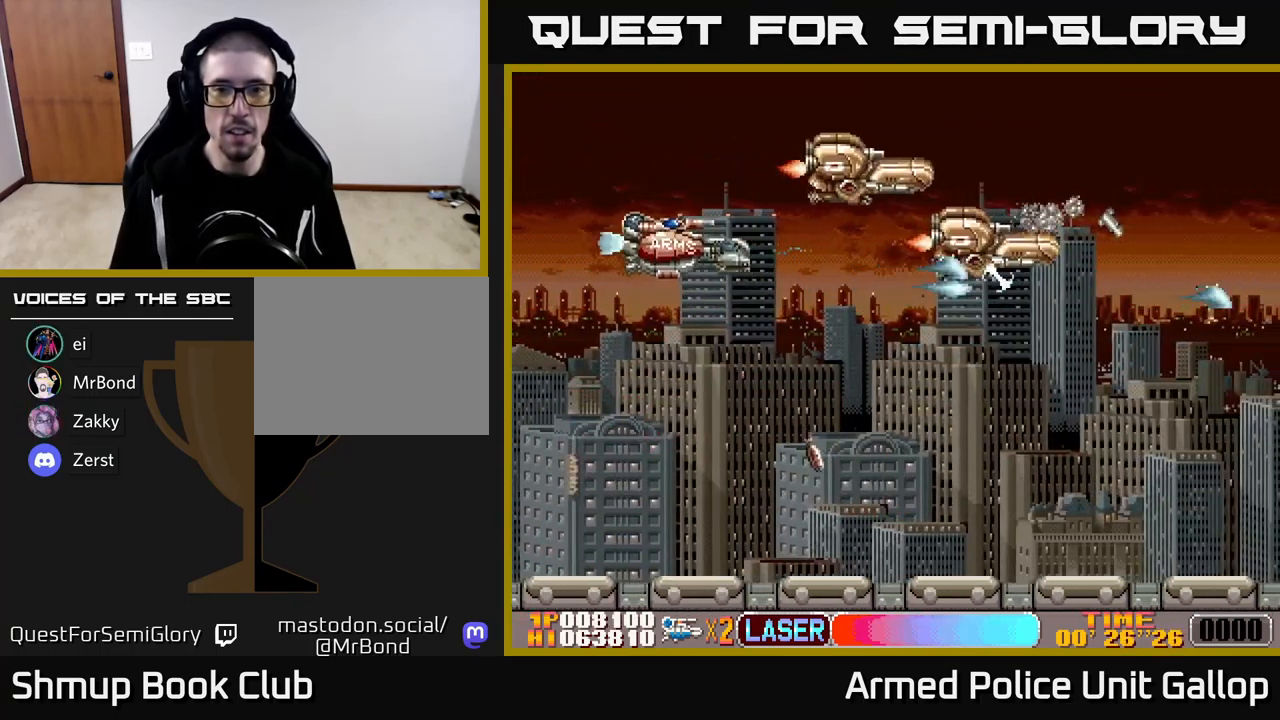
{"buttons": ["A", "DPAD_DOWN", "DPAD_RIGHT"], "left_stick": "center"}
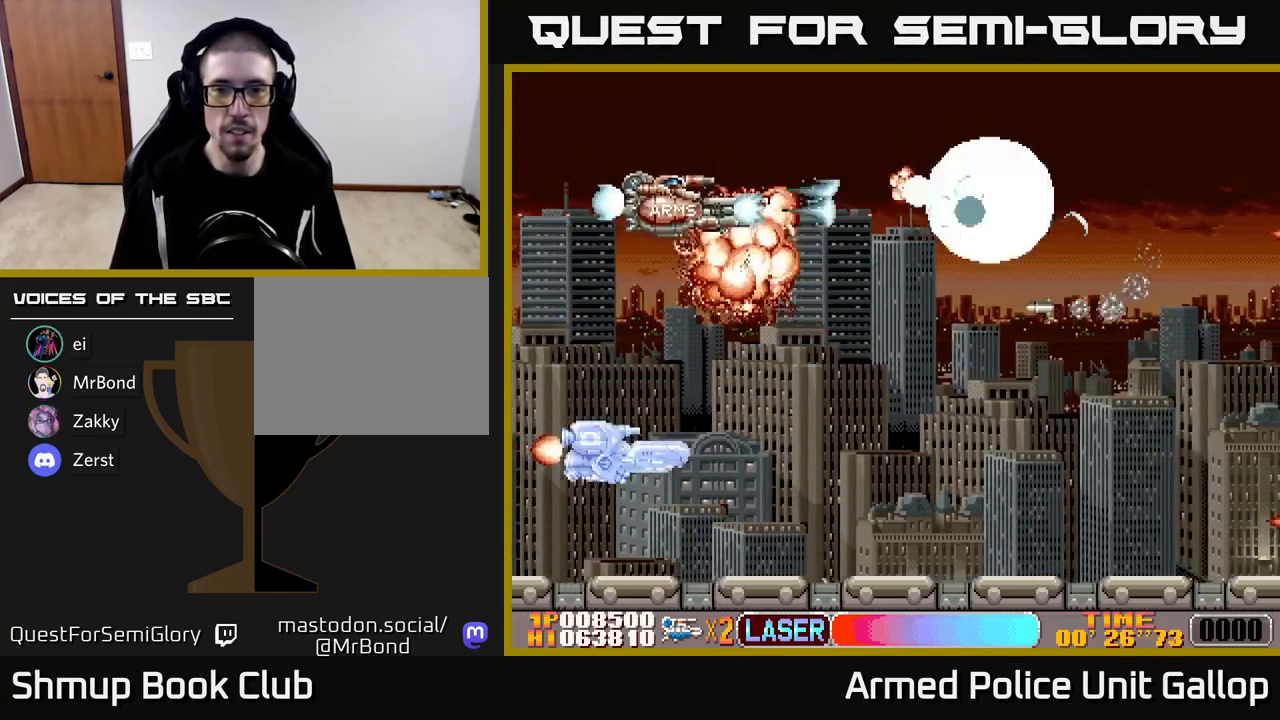
{"buttons": ["DPAD_DOWN"], "left_stick": "center", "events": [[16, "A", "up"], [49, "DPAD_RIGHT", "up"], [66, "DPAD_DOWN", "up"], [99, "A", "down"], [149, "A", "up"], [183, "DPAD_DOWN", "down"], [233, "A", "down"], [299, "A", "up"], [399, "A", "down"], [449, "A", "up"]]}
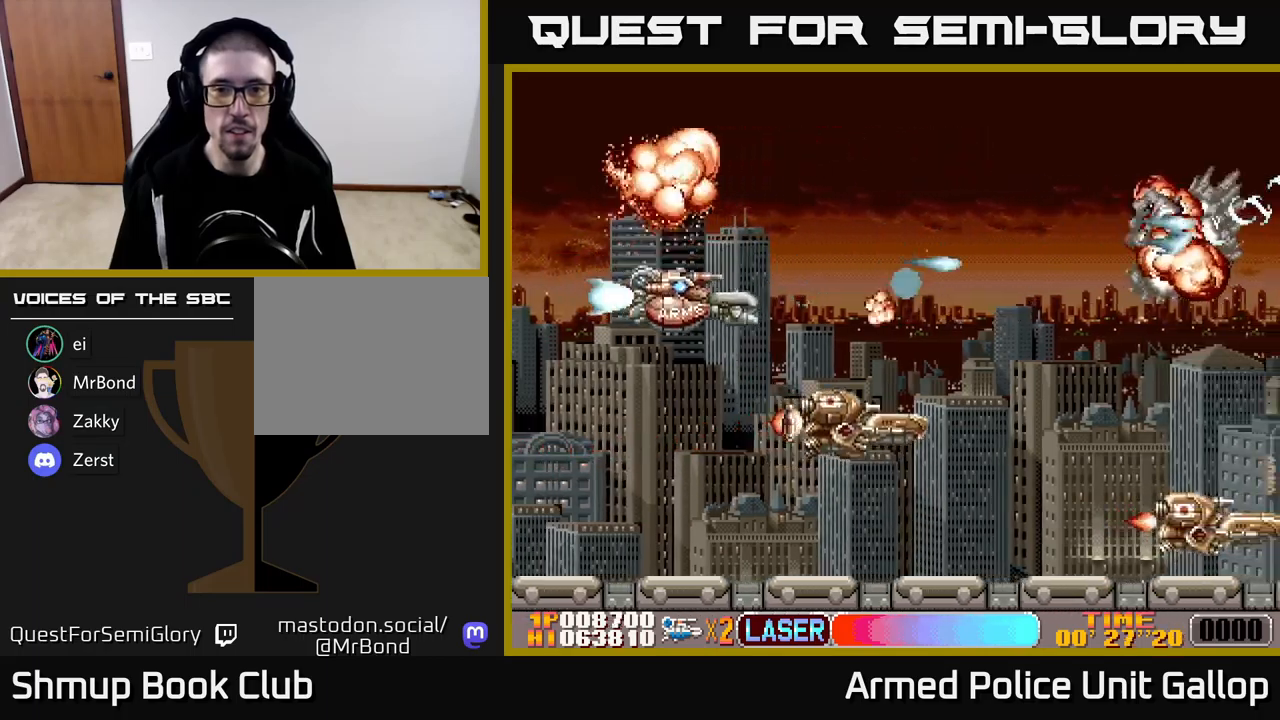
{"buttons": ["DPAD_UP", "DPAD_LEFT"], "left_stick": "center"}
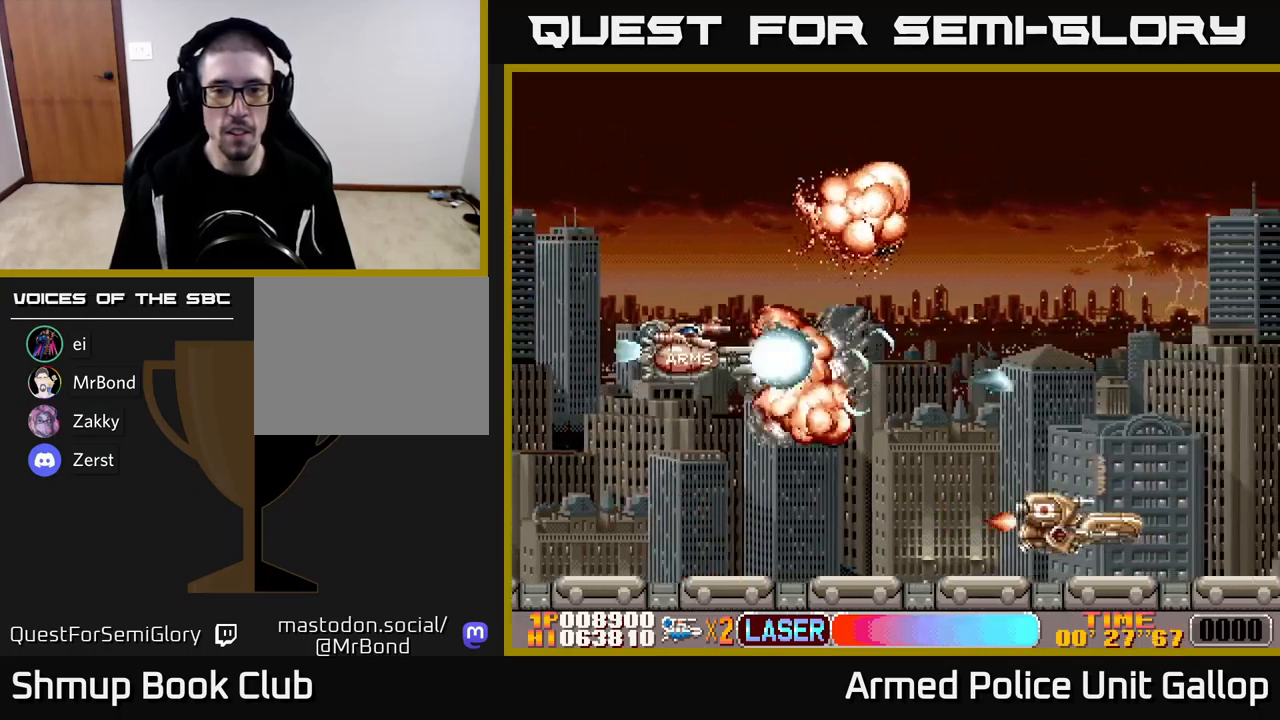
{"buttons": ["A", "DPAD_UP", "DPAD_RIGHT"], "left_stick": "center"}
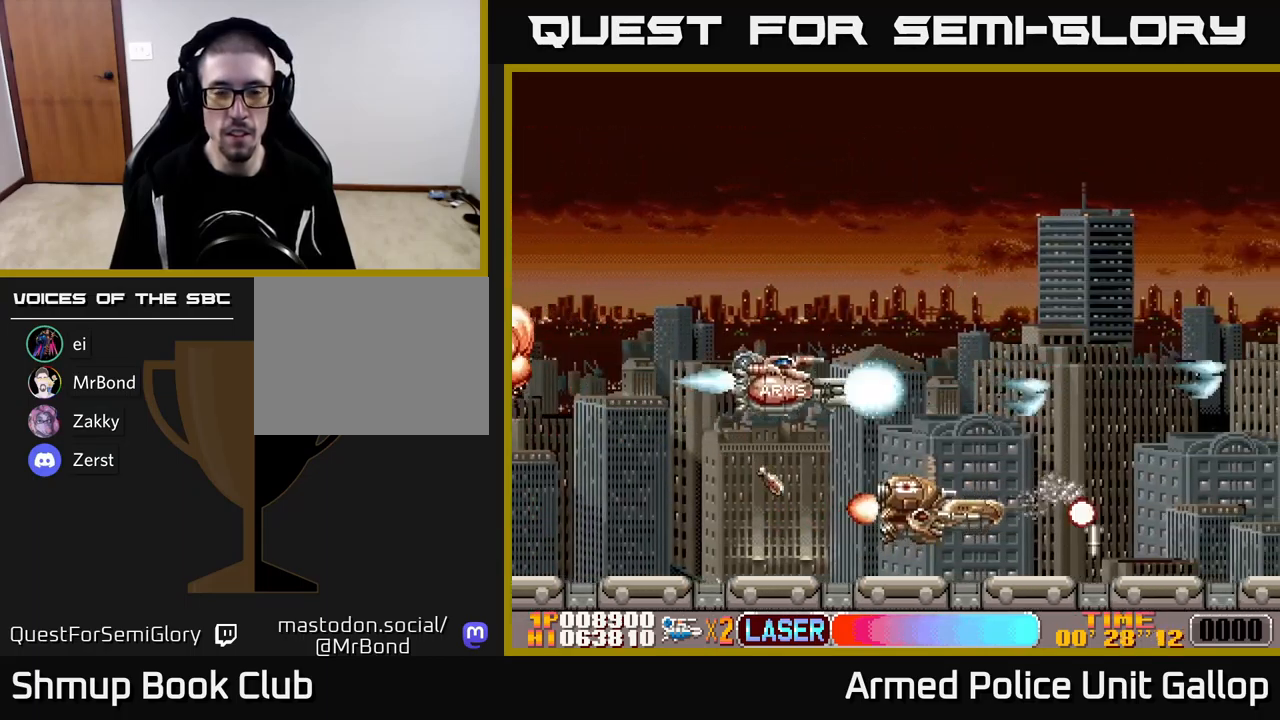
{"buttons": ["B", "DPAD_LEFT"], "left_stick": "center", "events": [[33, "A", "up"], [50, "DPAD_RIGHT", "up"], [67, "DPAD_UP", "up"], [83, "B", "down"], [83, "DPAD_LEFT", "down"], [267, "DPAD_UP", "down"], [483, "DPAD_UP", "up"]]}
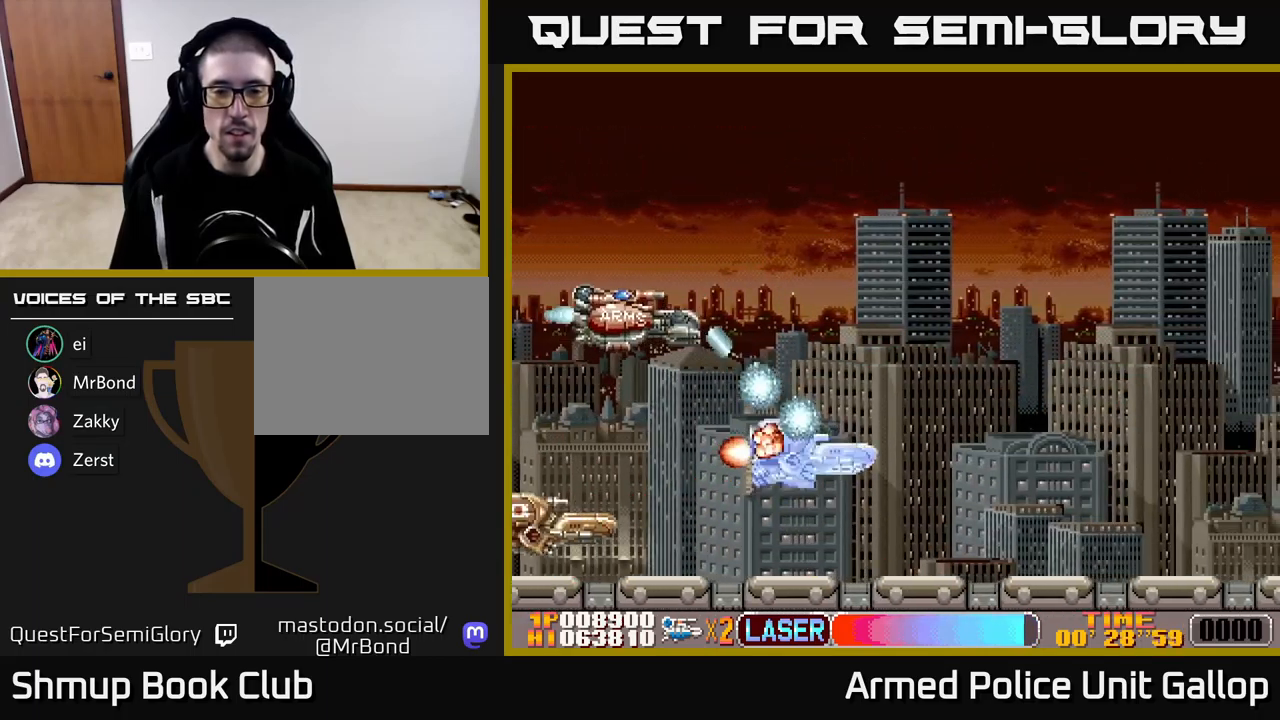
{"buttons": ["B", "DPAD_DOWN", "DPAD_RIGHT"], "left_stick": "center", "events": [[83, "DPAD_LEFT", "up"], [150, "DPAD_RIGHT", "down"], [233, "DPAD_RIGHT", "up"], [333, "B", "up"], [350, "B", "down"], [417, "DPAD_RIGHT", "down"], [483, "DPAD_DOWN", "down"]]}
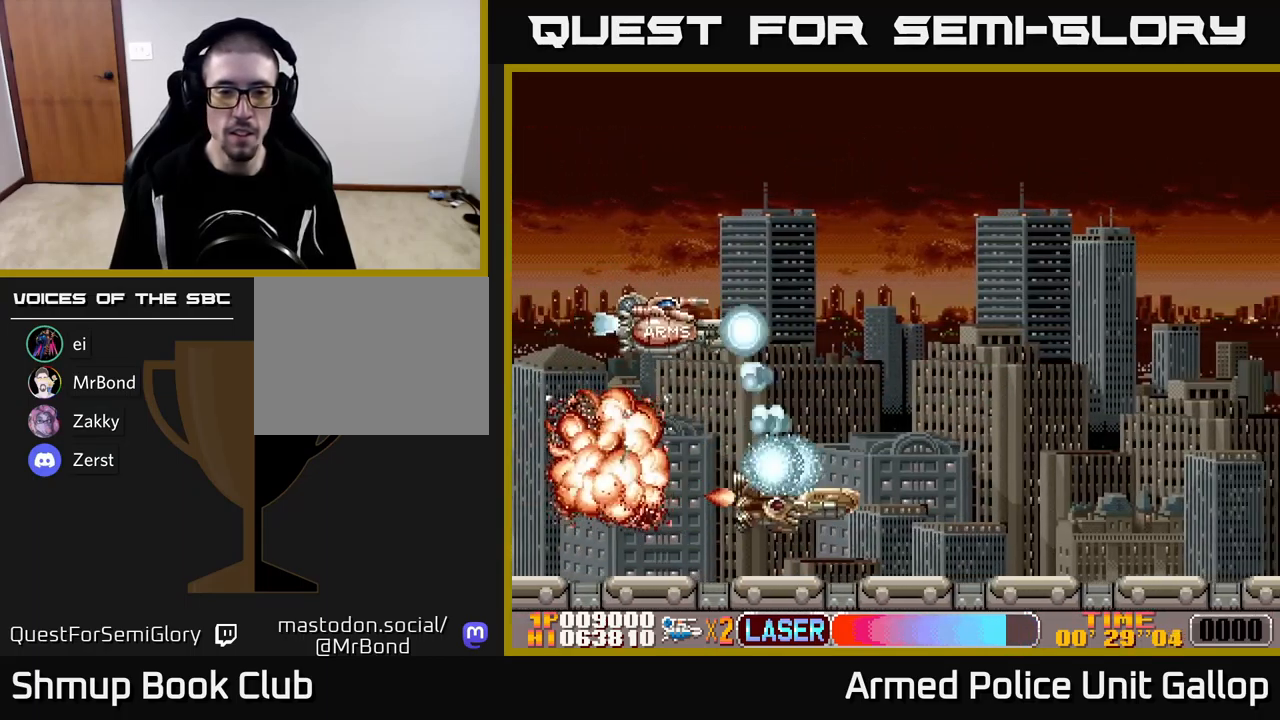
{"buttons": ["B"], "left_stick": "center", "events": [[100, "DPAD_DOWN", "up"], [167, "DPAD_RIGHT", "up"], [167, "DPAD_UP", "down"], [333, "DPAD_UP", "up"]]}
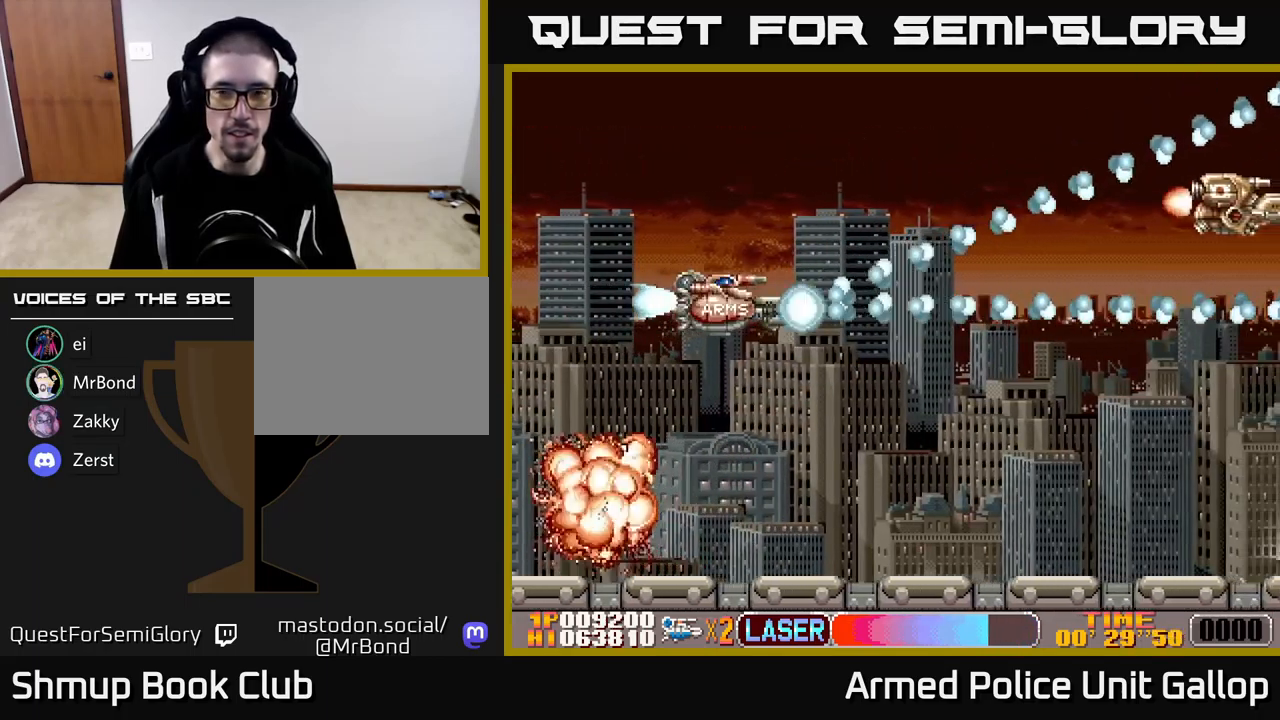
{"buttons": ["A", "DPAD_UP"], "left_stick": "center", "events": [[33, "B", "up"], [50, "DPAD_RIGHT", "down"], [117, "A", "down"], [200, "A", "up"], [233, "DPAD_RIGHT", "up"], [233, "DPAD_UP", "down"], [300, "A", "down"], [383, "A", "up"], [433, "A", "down"]]}
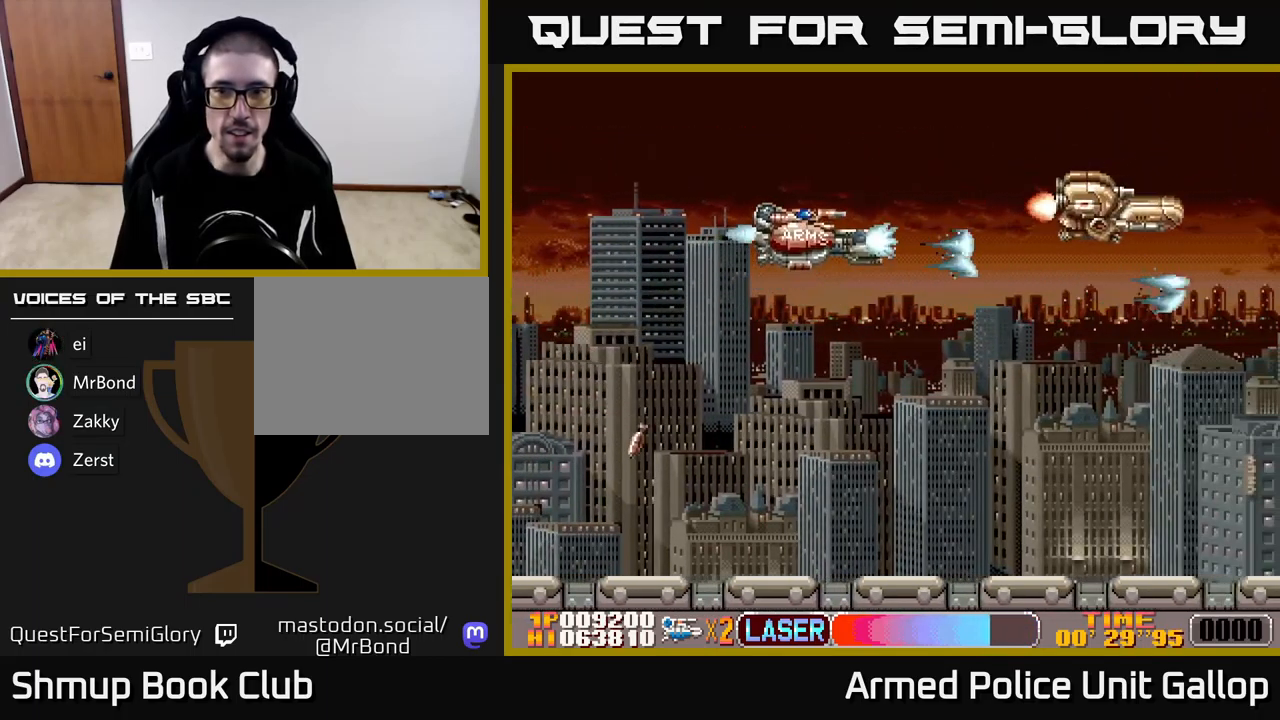
{"buttons": ["A", "DPAD_DOWN"], "left_stick": "center", "events": [[50, "A", "up"], [100, "DPAD_UP", "up"], [117, "A", "down"], [150, "DPAD_LEFT", "down"], [217, "A", "up"], [317, "A", "down"], [367, "DPAD_DOWN", "down"], [367, "DPAD_LEFT", "up"], [383, "A", "up"], [467, "A", "down"]]}
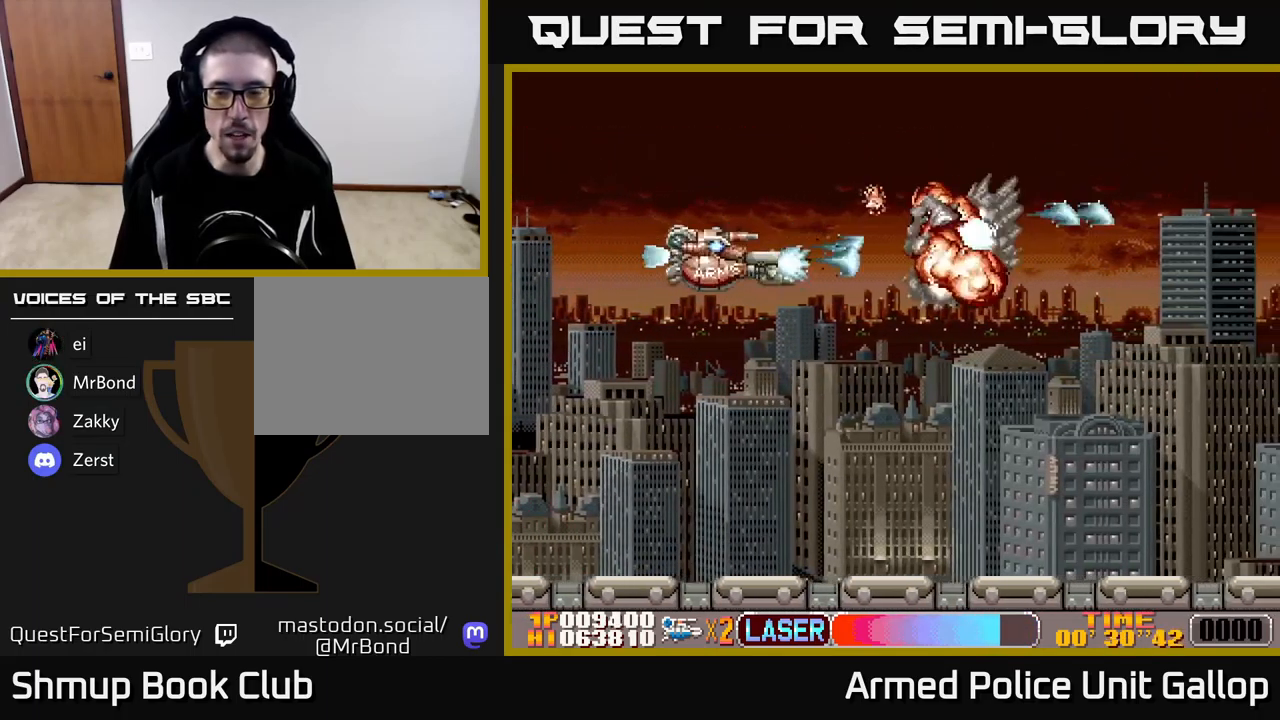
{"buttons": ["DPAD_UP"], "left_stick": "center", "events": [[67, "A", "up"], [167, "A", "down"], [283, "A", "up"], [367, "A", "down"], [417, "DPAD_RIGHT", "down"], [433, "DPAD_DOWN", "up"], [467, "A", "up"], [483, "DPAD_RIGHT", "up"], [483, "DPAD_UP", "down"]]}
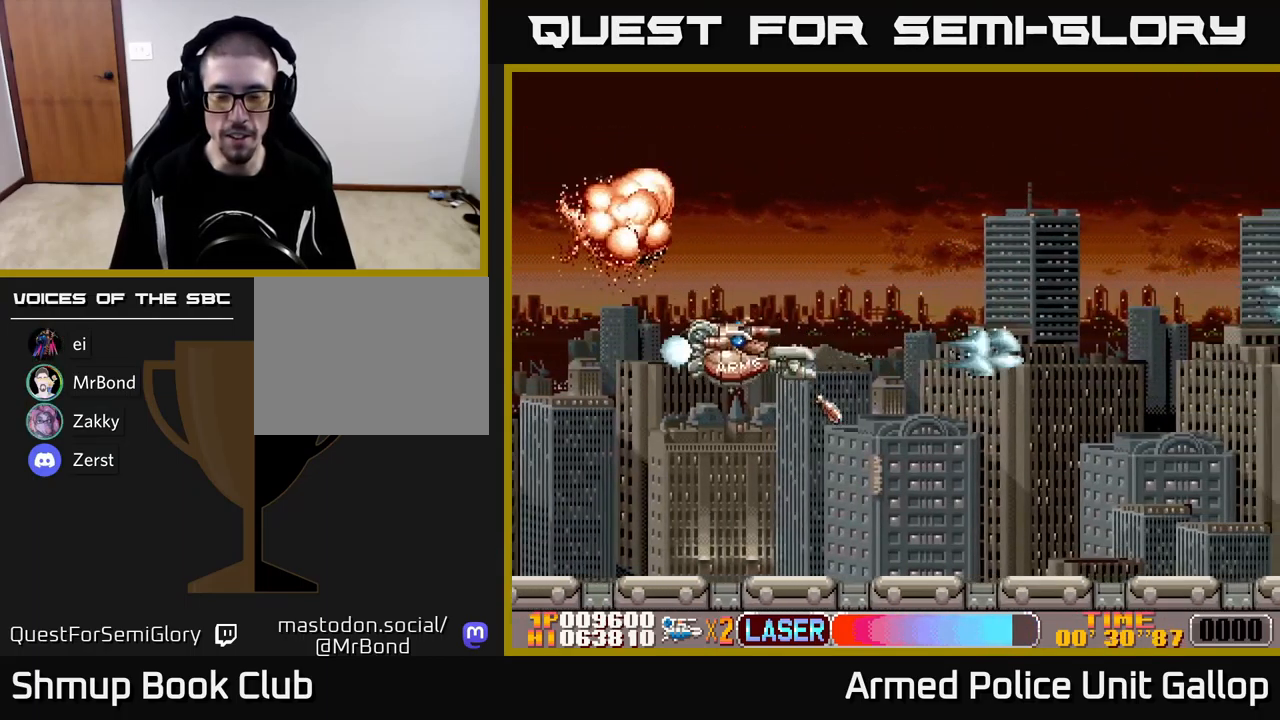
{"buttons": [], "left_stick": "center", "events": [[133, "A", "down"], [183, "DPAD_UP", "up"], [200, "A", "up"], [300, "A", "down"], [500, "A", "up"]]}
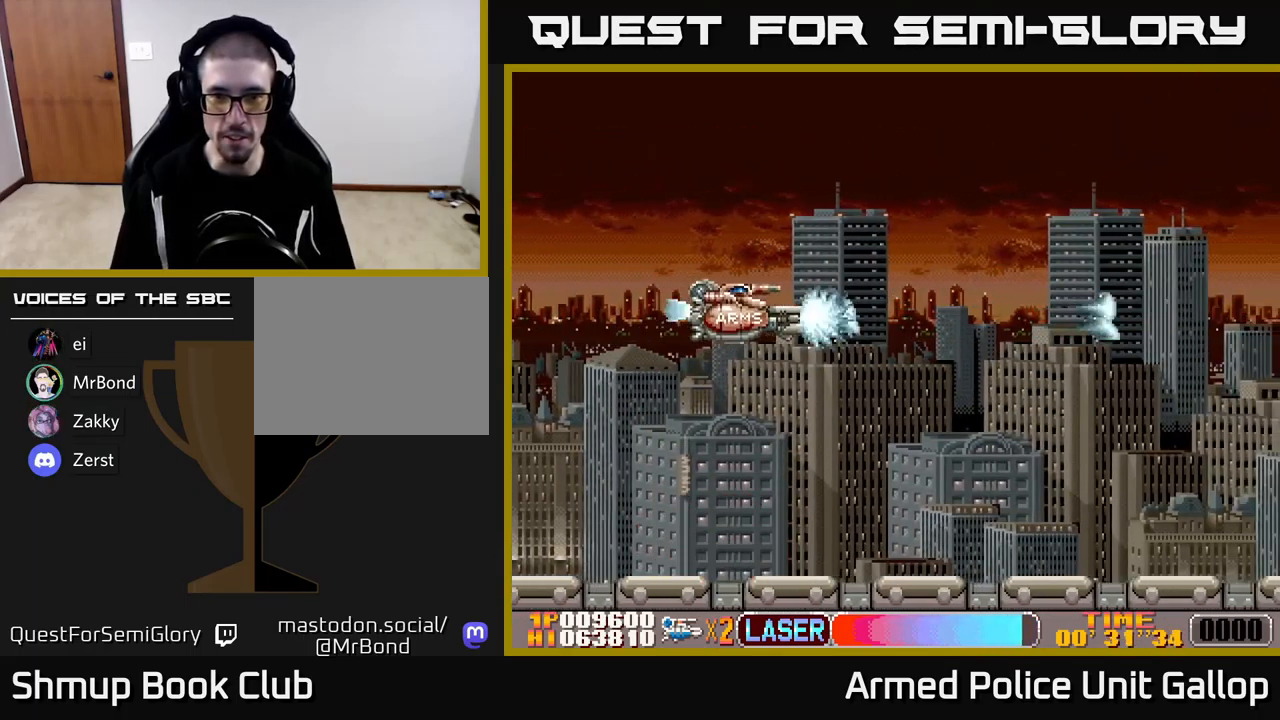
{"buttons": [], "left_stick": "center", "events": [[234, "DPAD_UP", "down"], [417, "DPAD_UP", "up"]]}
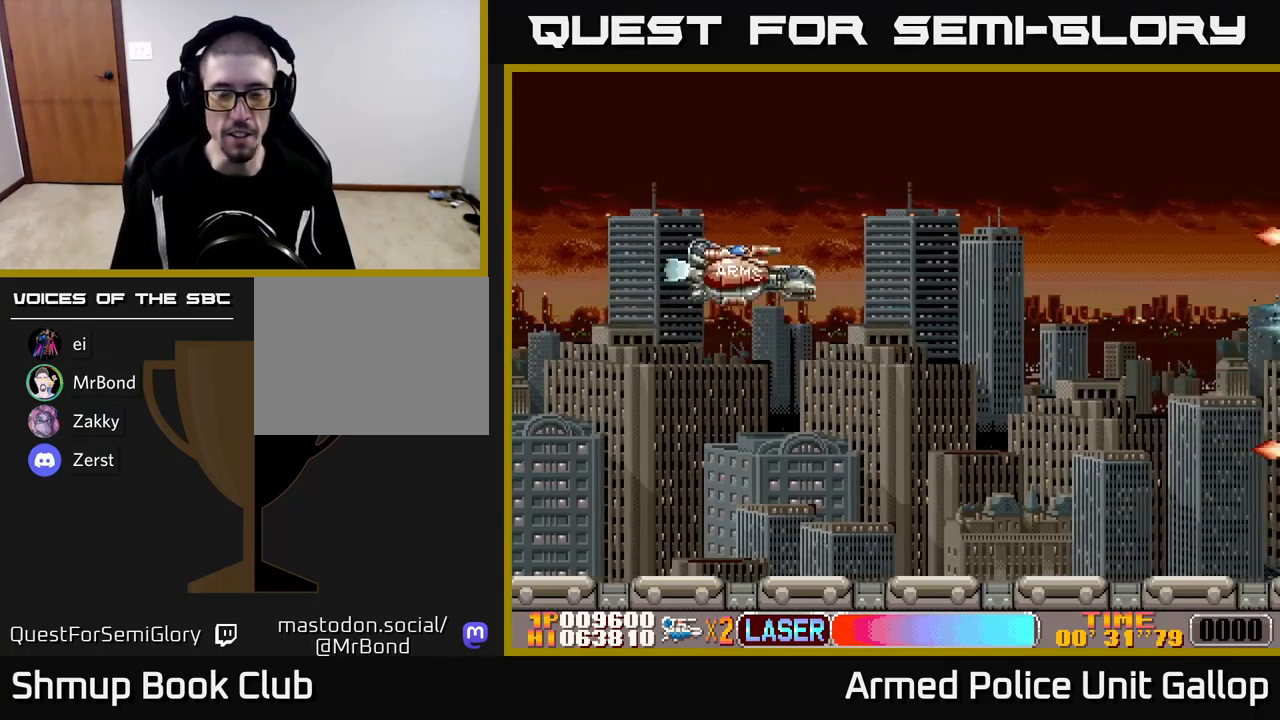
{"buttons": ["DPAD_UP"], "left_stick": "center", "events": [[234, "A", "down"], [250, "DPAD_DOWN", "down"], [284, "A", "up"], [367, "A", "down"], [400, "DPAD_DOWN", "up"], [400, "DPAD_RIGHT", "down"], [450, "A", "up"], [450, "DPAD_RIGHT", "up"], [450, "DPAD_UP", "down"]]}
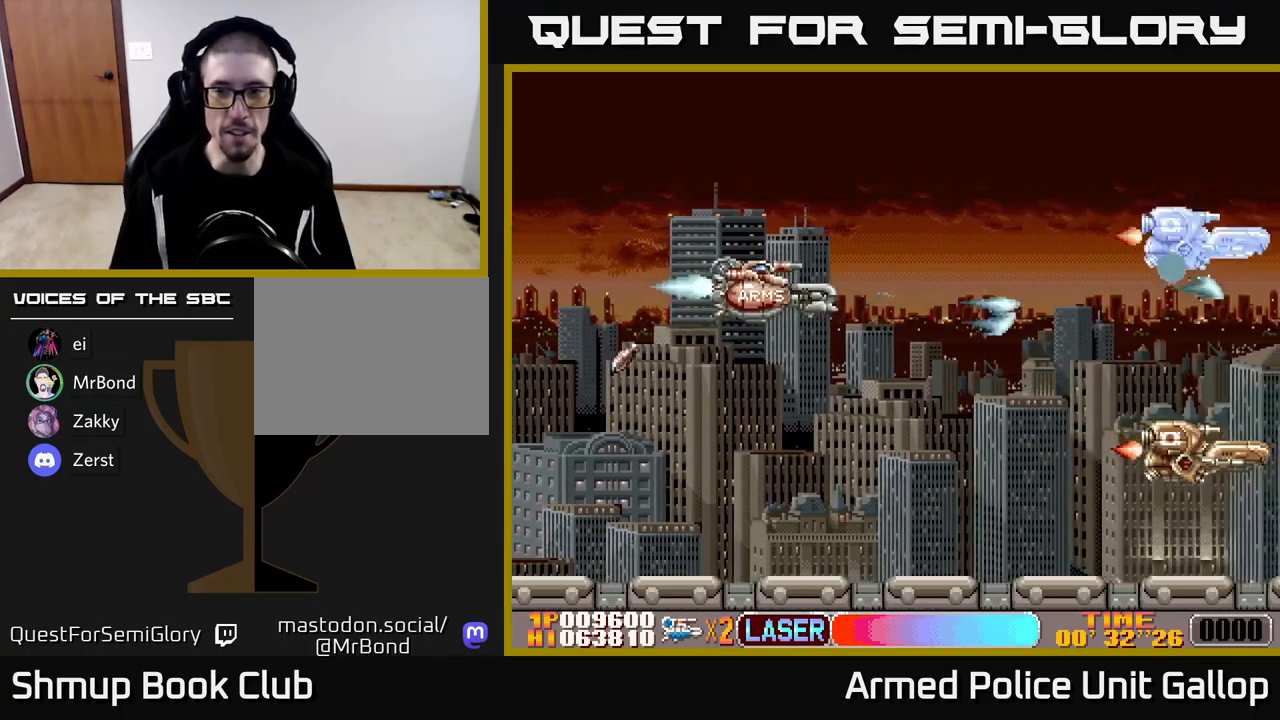
{"buttons": ["DPAD_DOWN"], "left_stick": "center", "events": [[50, "A", "down"], [100, "A", "up"], [167, "A", "down"], [234, "A", "up"], [234, "DPAD_UP", "up"], [284, "A", "down"], [334, "A", "up"], [400, "A", "down"], [467, "A", "up"], [484, "DPAD_DOWN", "down"]]}
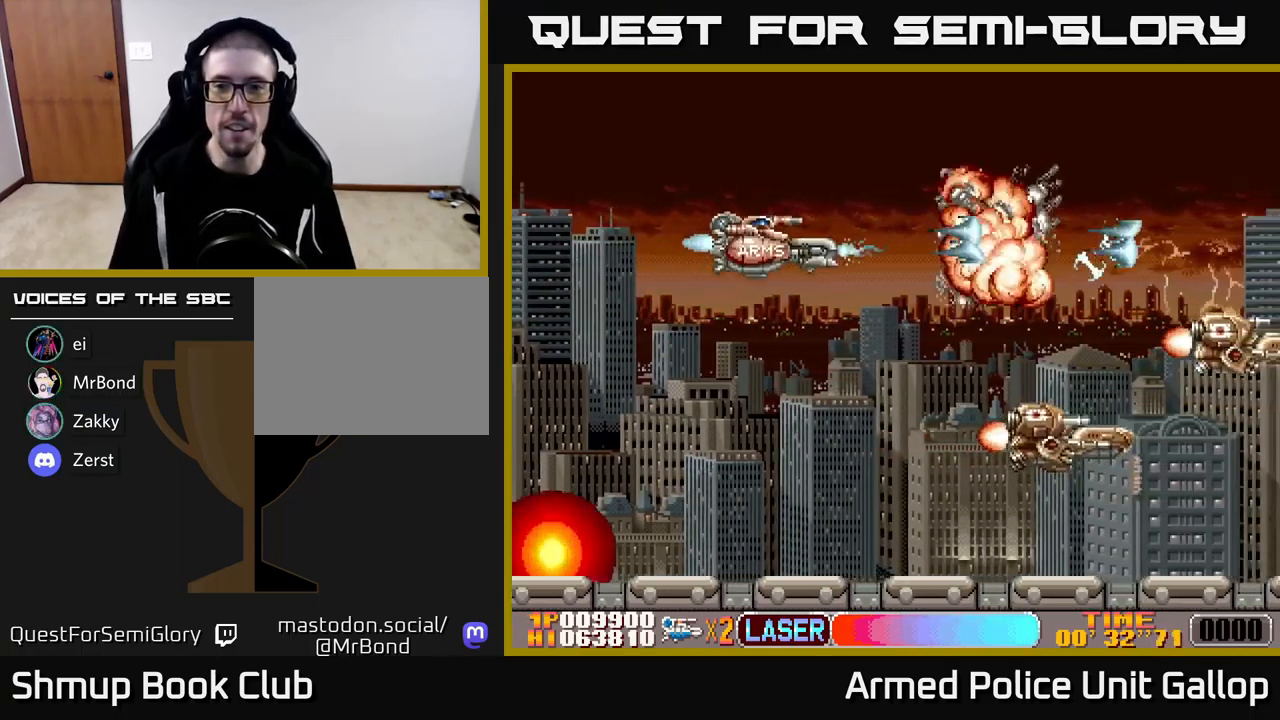
{"buttons": ["A", "DPAD_LEFT"], "left_stick": "center", "events": [[34, "A", "down"], [100, "A", "up"], [200, "A", "down"], [234, "A", "up"], [334, "A", "down"], [384, "A", "up"], [450, "DPAD_LEFT", "down"], [467, "A", "down"], [484, "DPAD_DOWN", "up"]]}
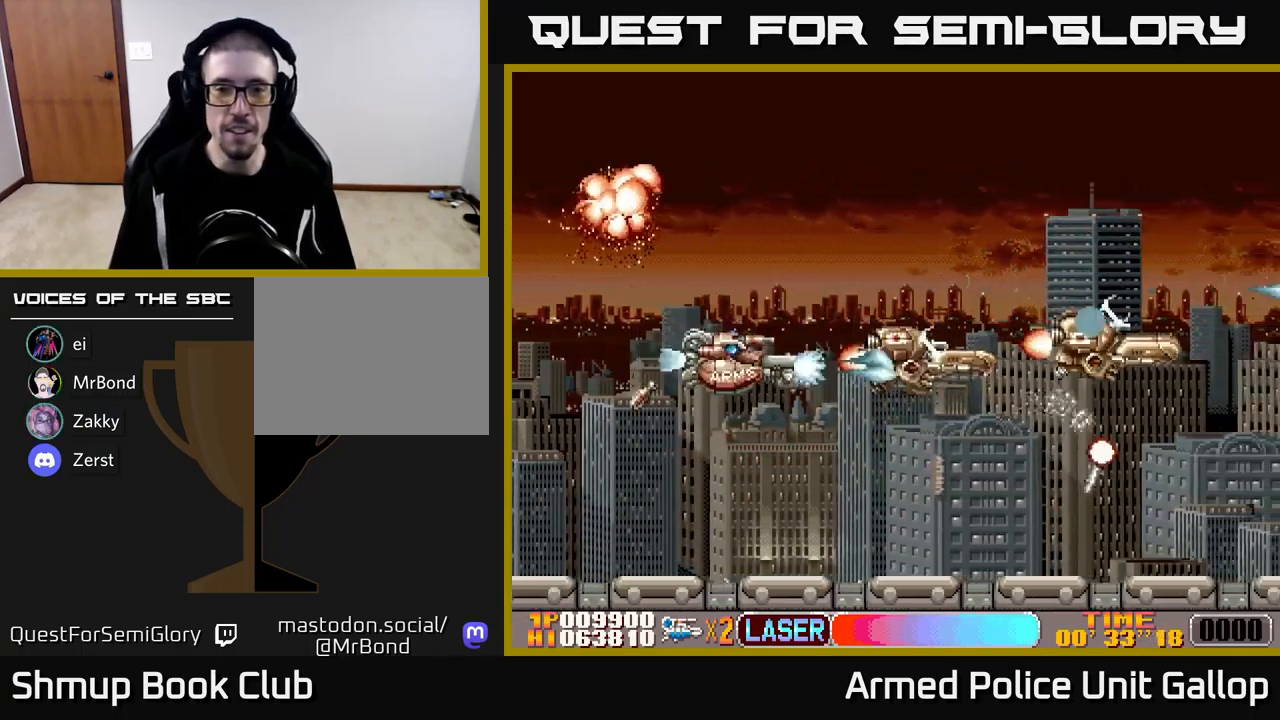
{"buttons": ["DPAD_DOWN"], "left_stick": "center", "events": [[17, "A", "up"], [100, "A", "down"], [117, "DPAD_UP", "down"], [167, "A", "up"], [217, "DPAD_UP", "up"], [234, "A", "down"], [234, "DPAD_LEFT", "up"], [300, "A", "up"], [367, "A", "down"], [434, "DPAD_DOWN", "down"], [450, "A", "up"]]}